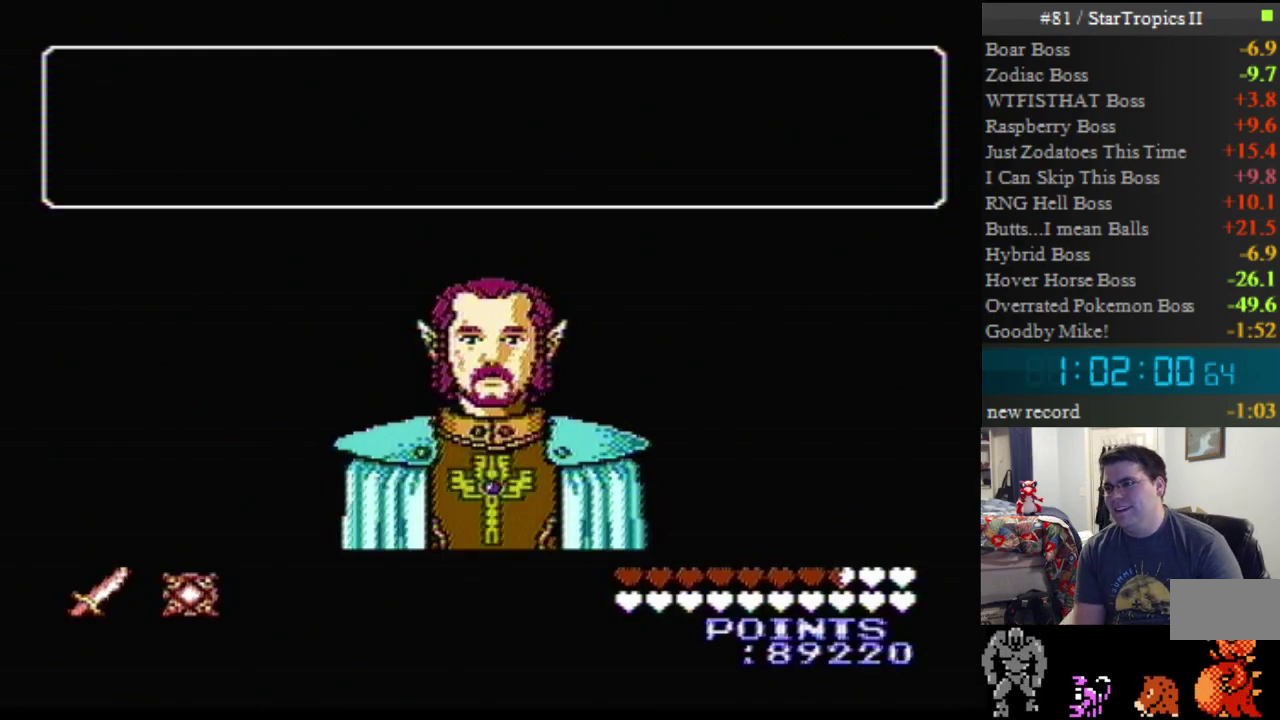
Gameplay with a controller (Nintendo layout); each line is a JSON object with the inputs held at the frame after it. "events" lists button and stick changes between this image and that frame as [ms after this image, input, new state], when the widget could be followed in between. Not read: L3 R3.
{"buttons": ["A"], "events": [[267, "A", "up"], [367, "A", "down"]]}
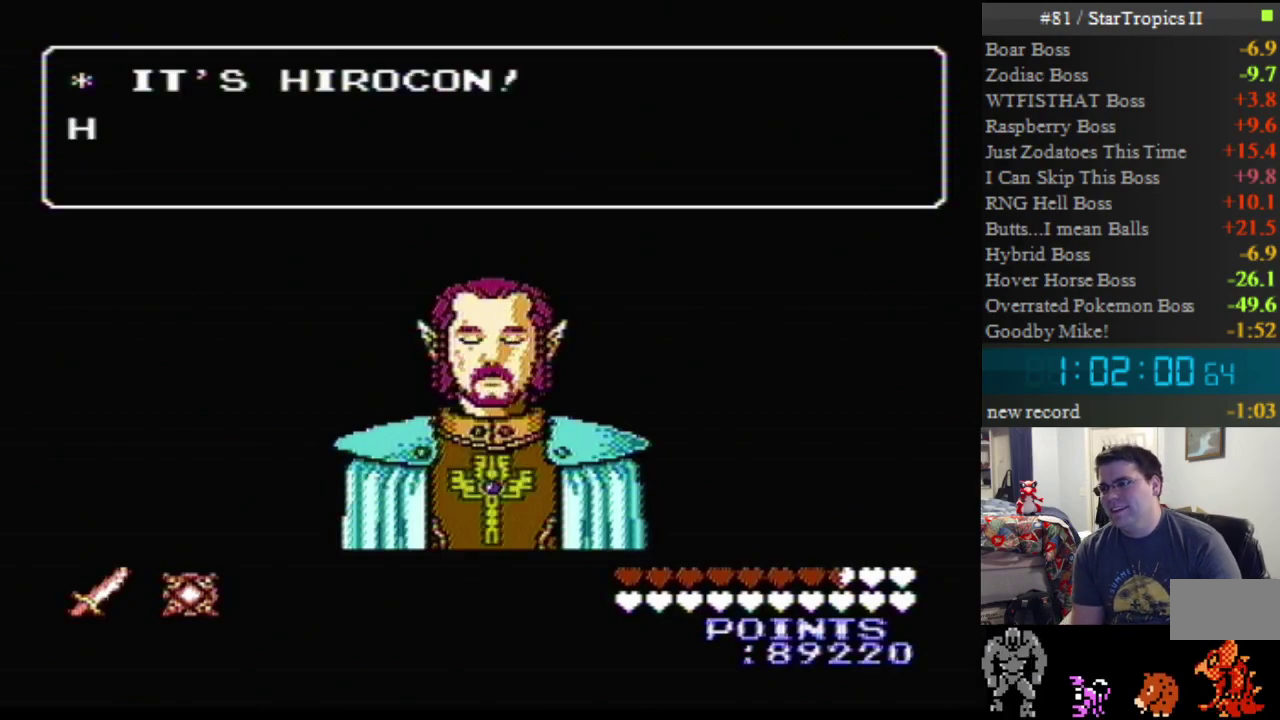
{"buttons": ["A"], "events": [[267, "A", "up"], [367, "A", "down"]]}
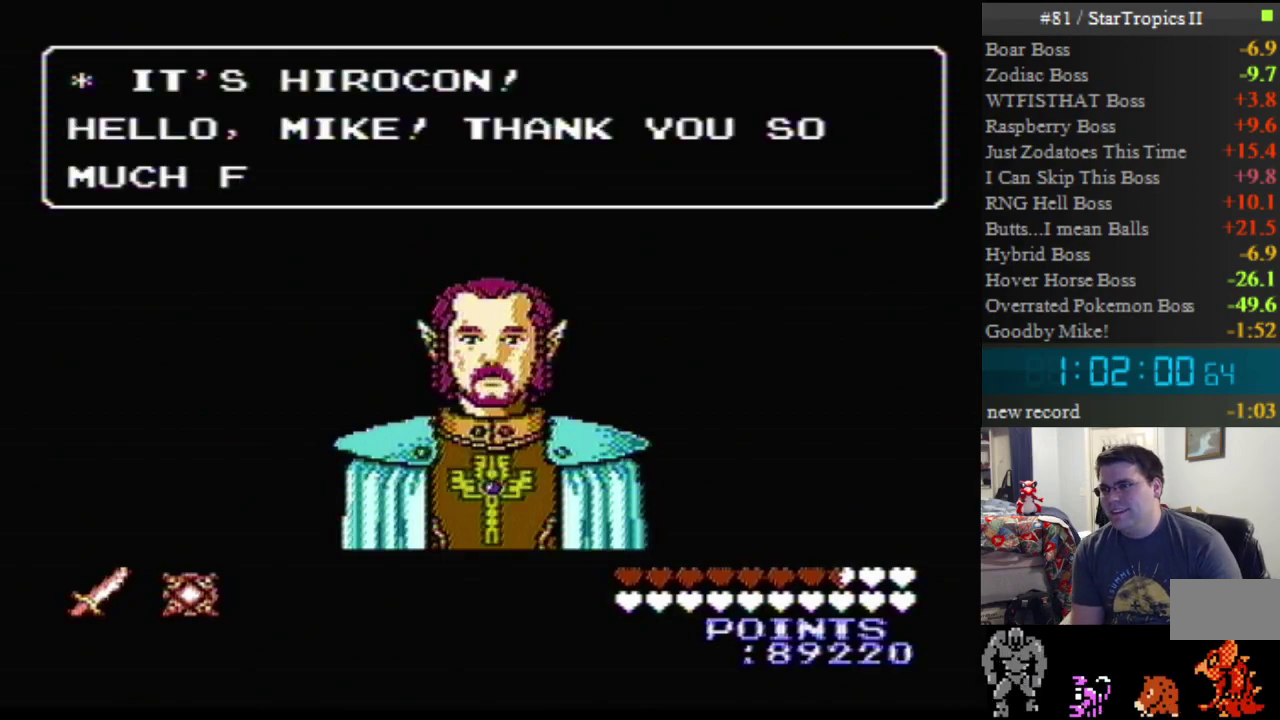
{"buttons": ["A"], "events": []}
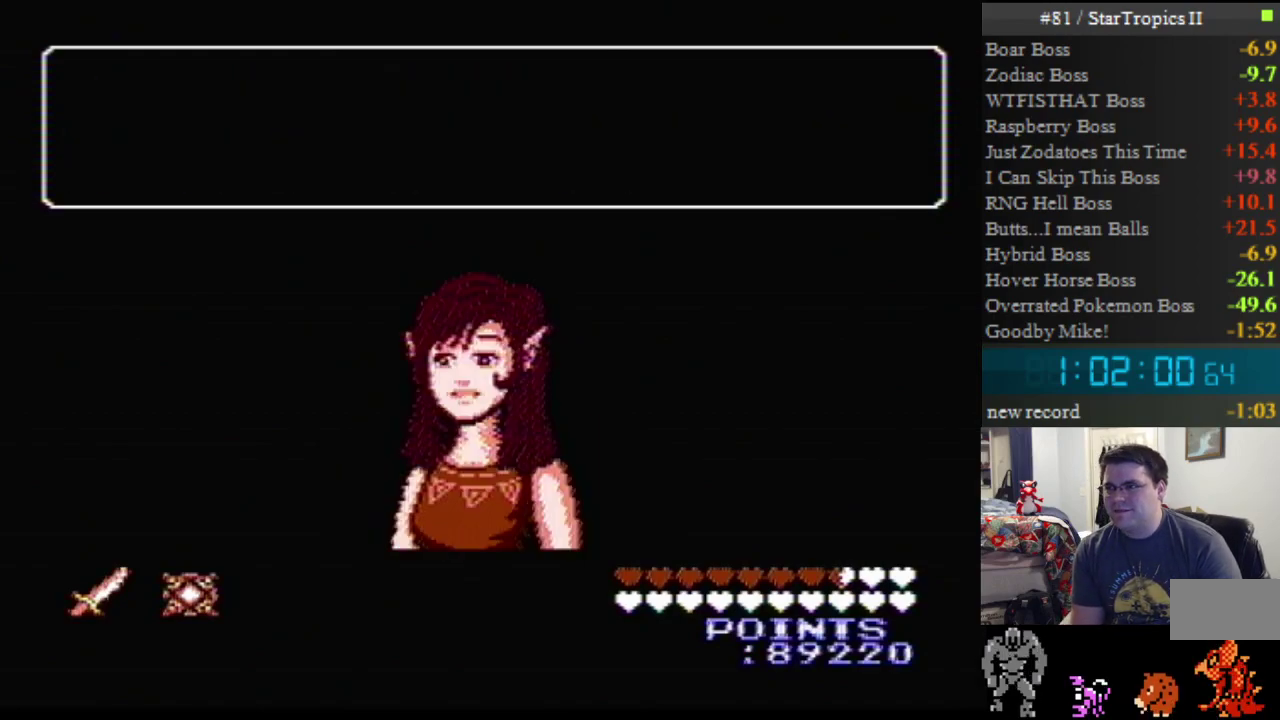
{"buttons": ["A"], "events": [[50, "A", "up"], [117, "A", "down"]]}
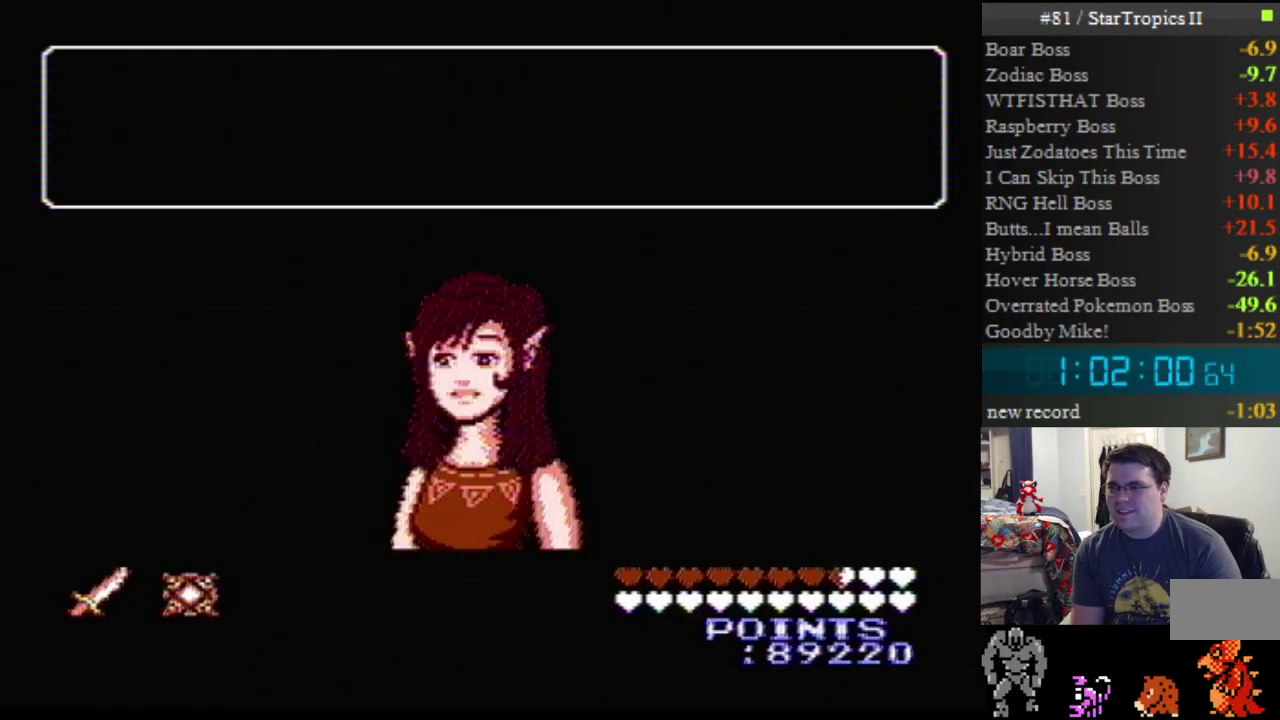
{"buttons": ["A"], "events": [[333, "A", "up"], [450, "A", "down"]]}
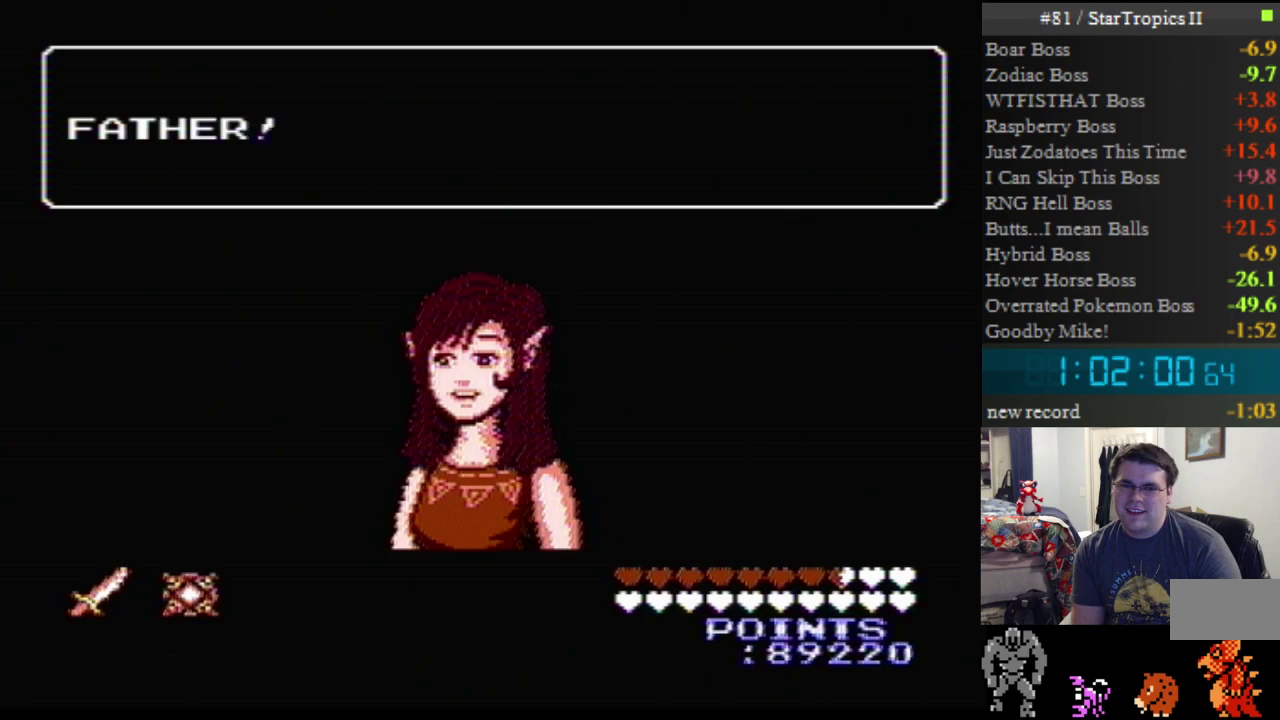
{"buttons": ["A"], "events": []}
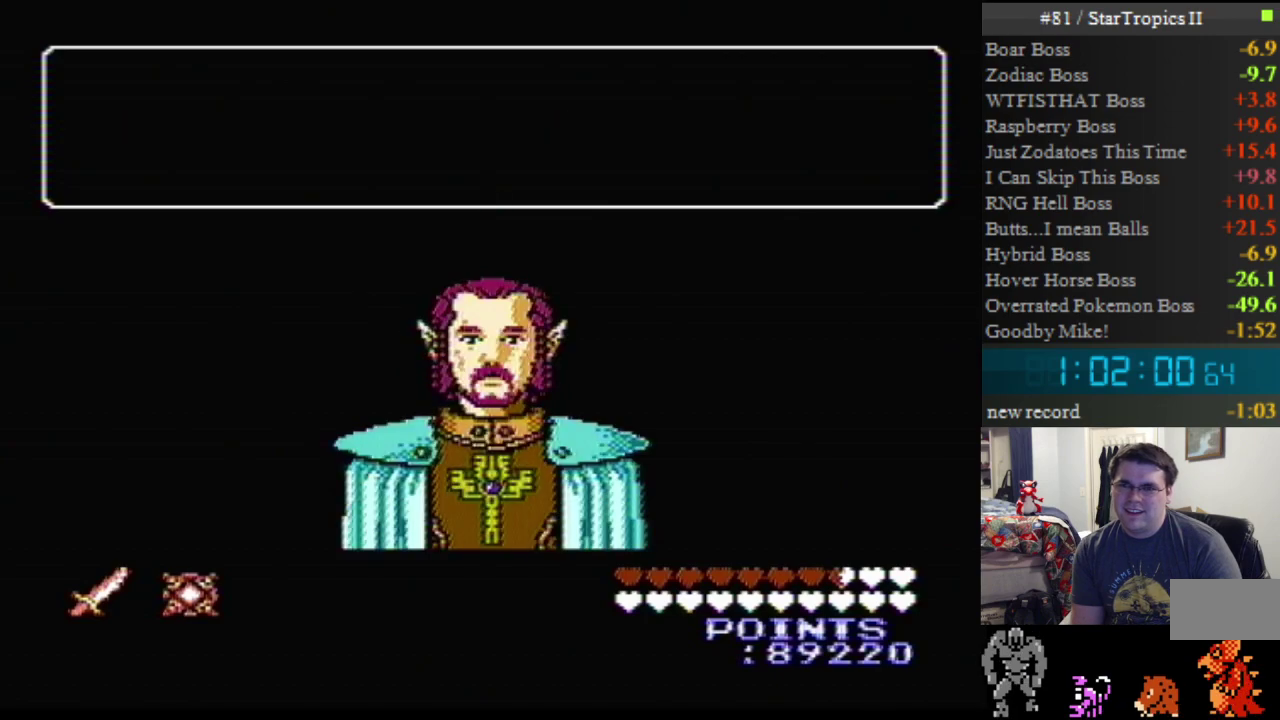
{"buttons": ["A"], "events": [[117, "A", "up"], [233, "A", "down"]]}
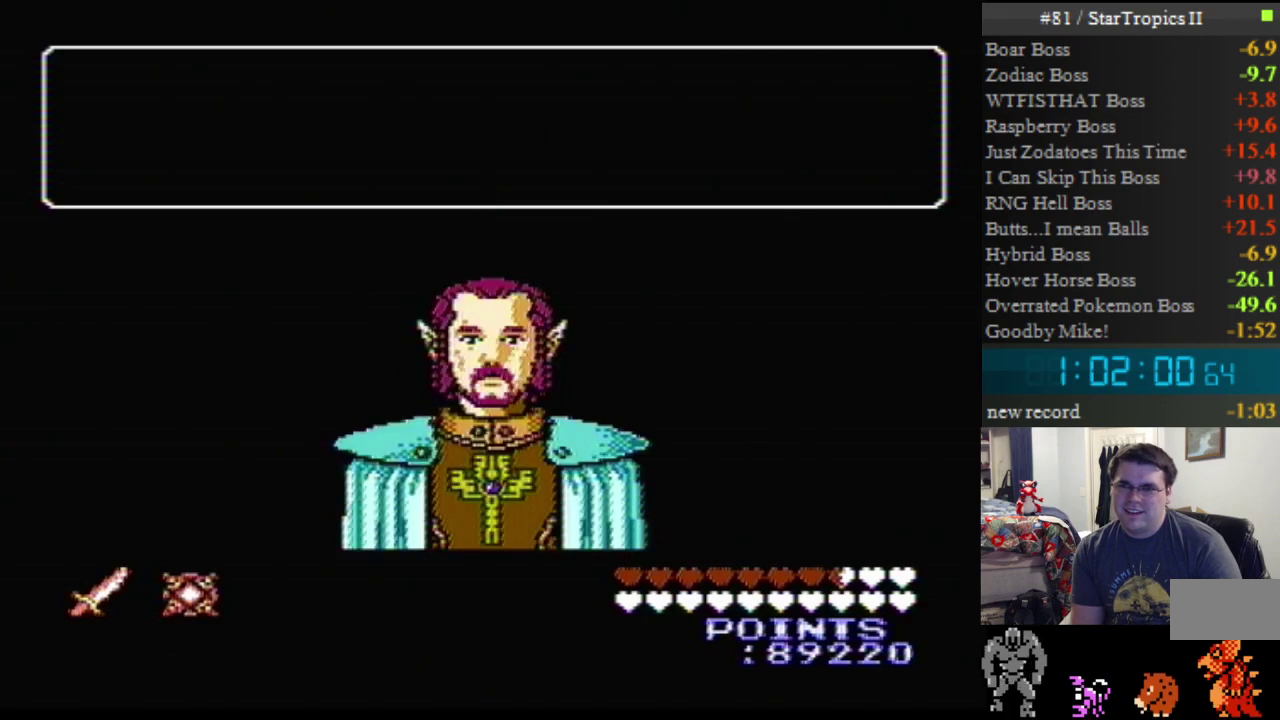
{"buttons": ["A"], "events": []}
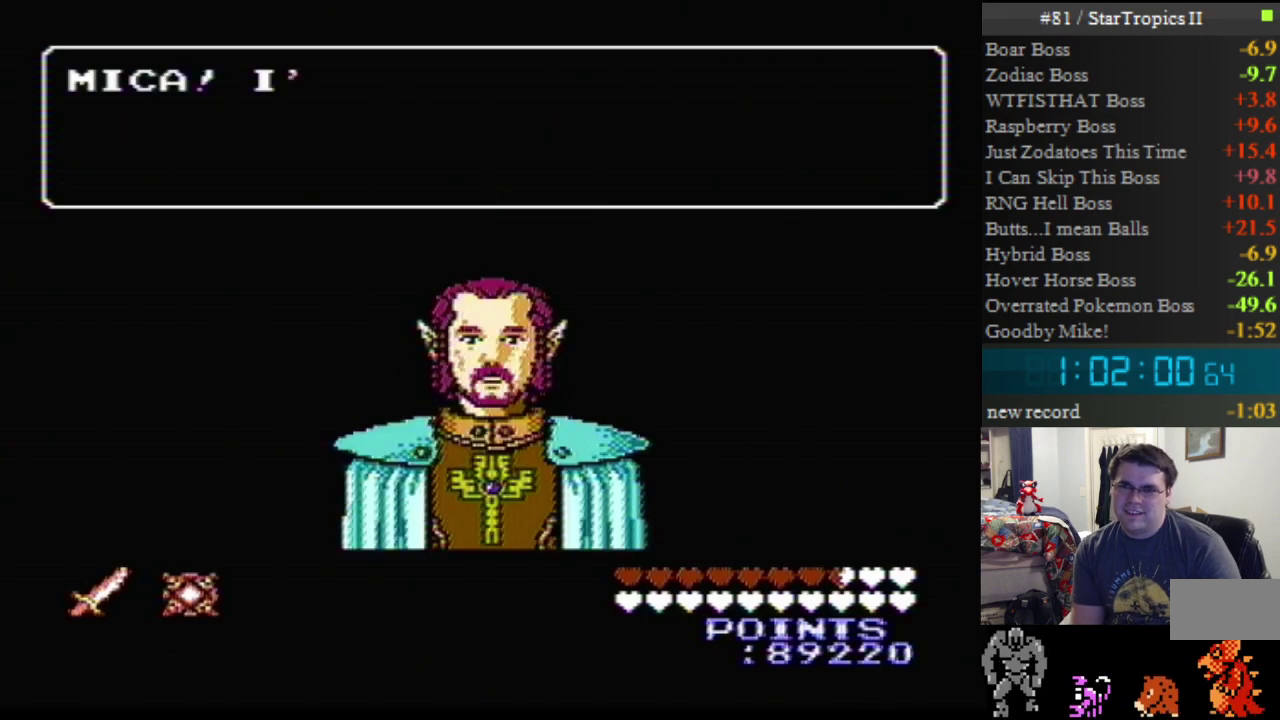
{"buttons": ["A"], "events": []}
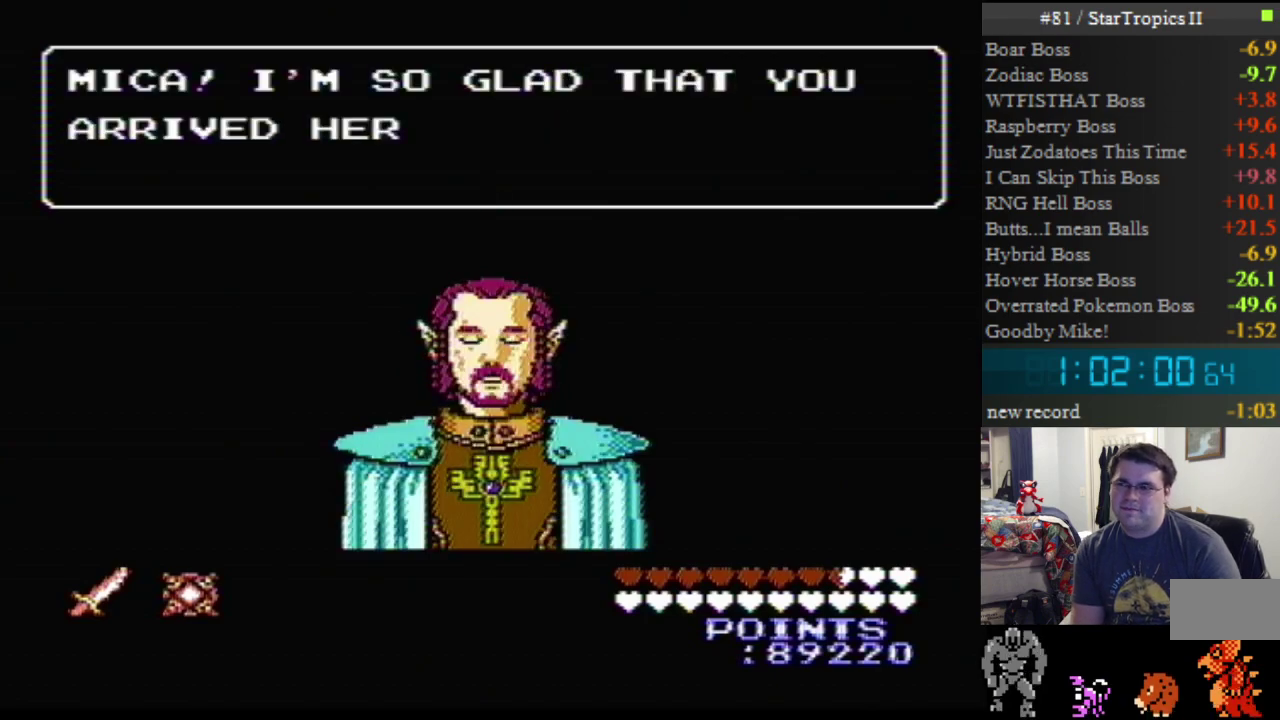
{"buttons": [], "events": [[483, "A", "up"]]}
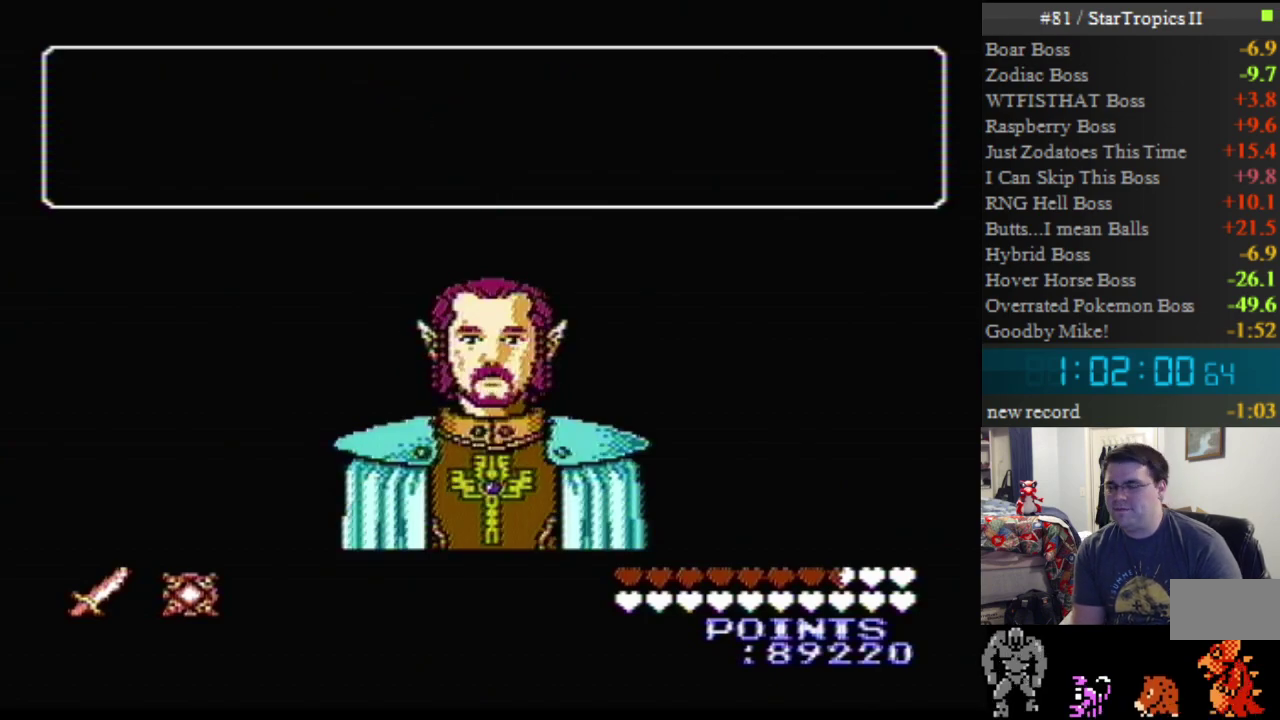
{"buttons": ["A"], "events": [[83, "A", "down"]]}
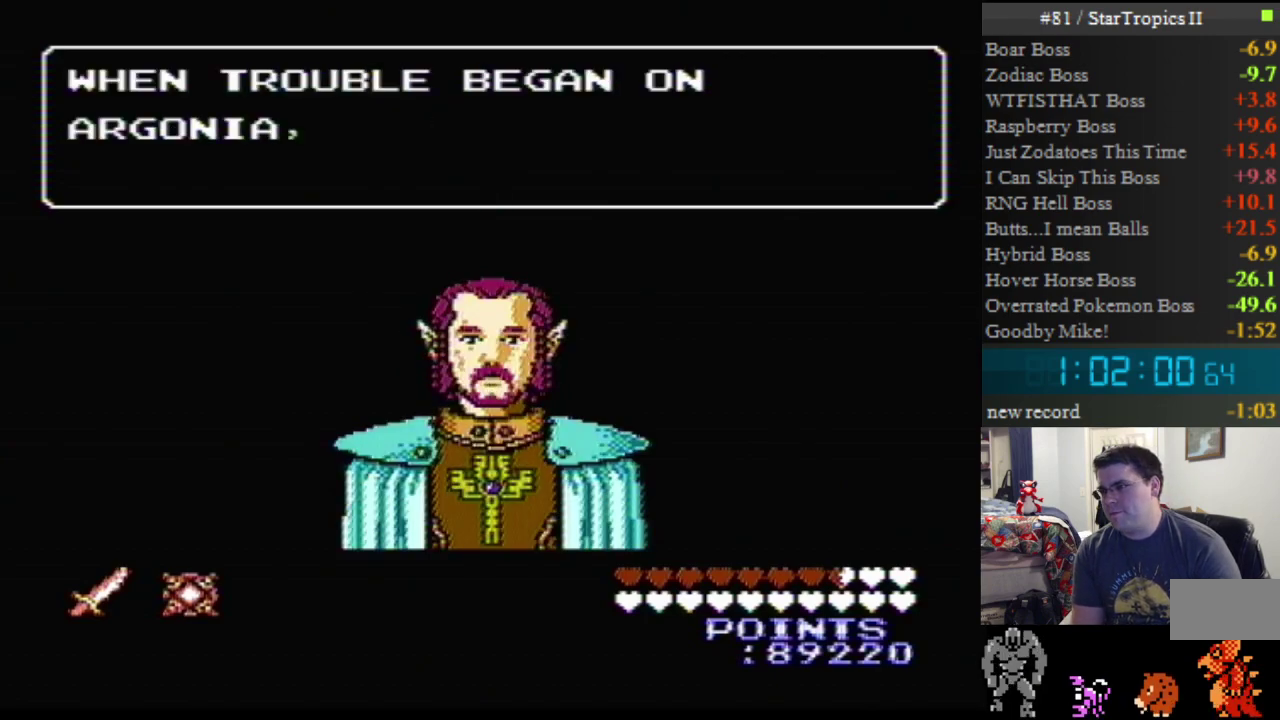
{"buttons": ["A"], "events": []}
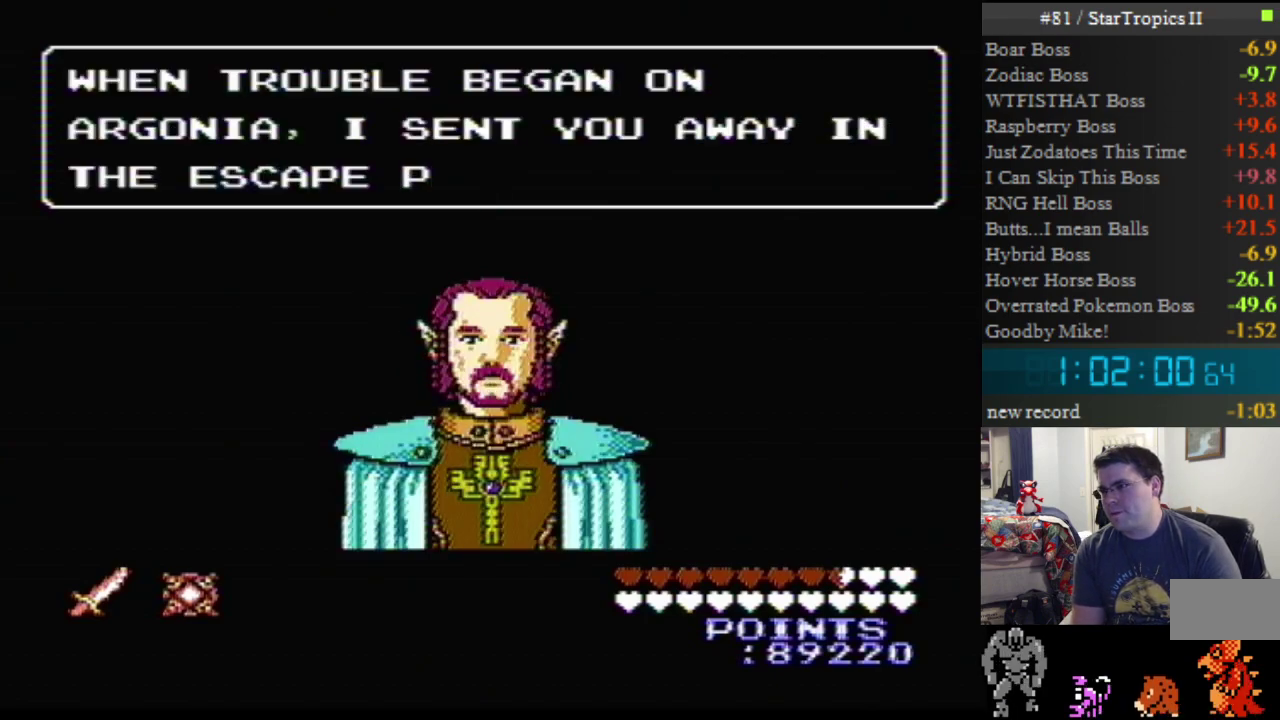
{"buttons": ["A"], "events": []}
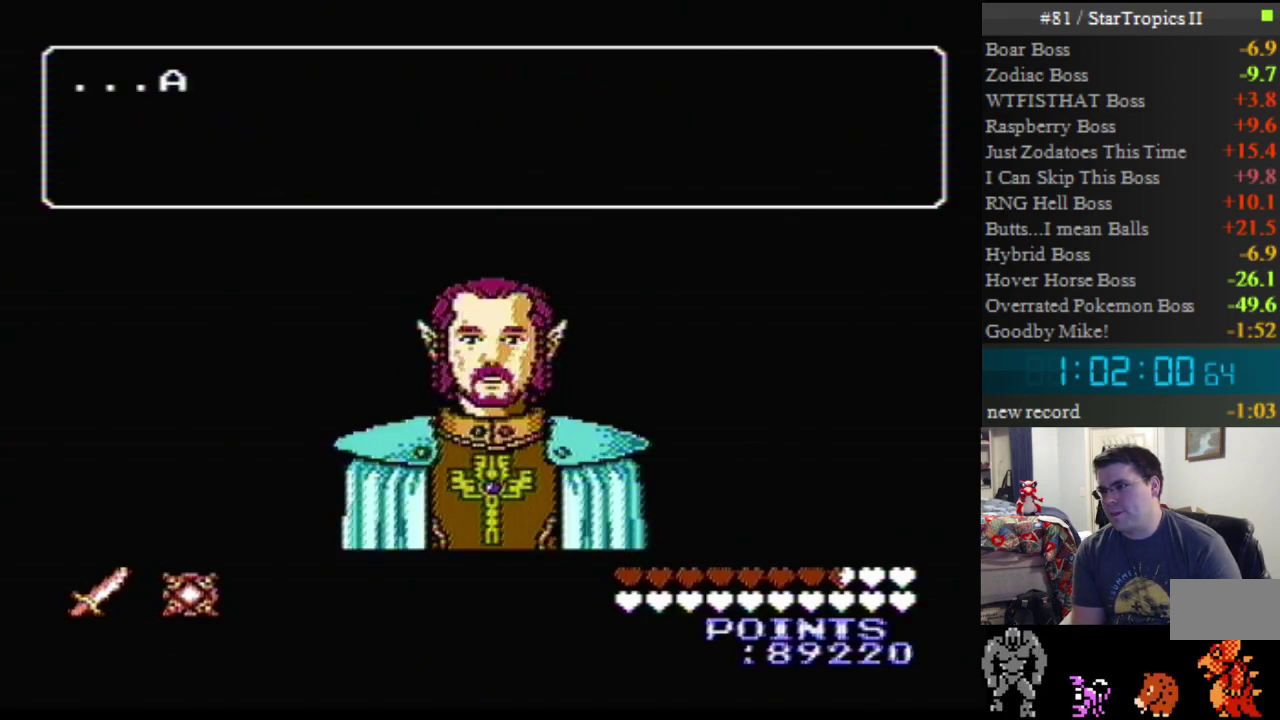
{"buttons": ["A"], "events": [[17, "A", "up"], [117, "A", "down"]]}
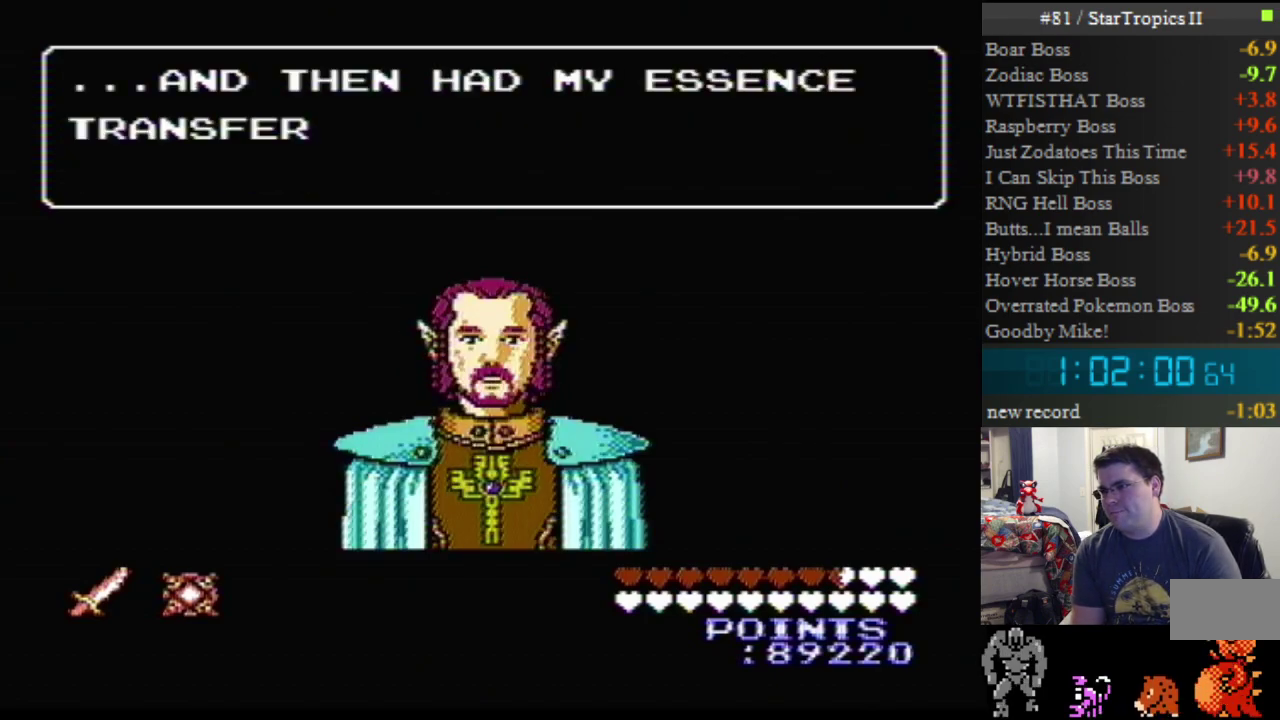
{"buttons": ["A"], "events": []}
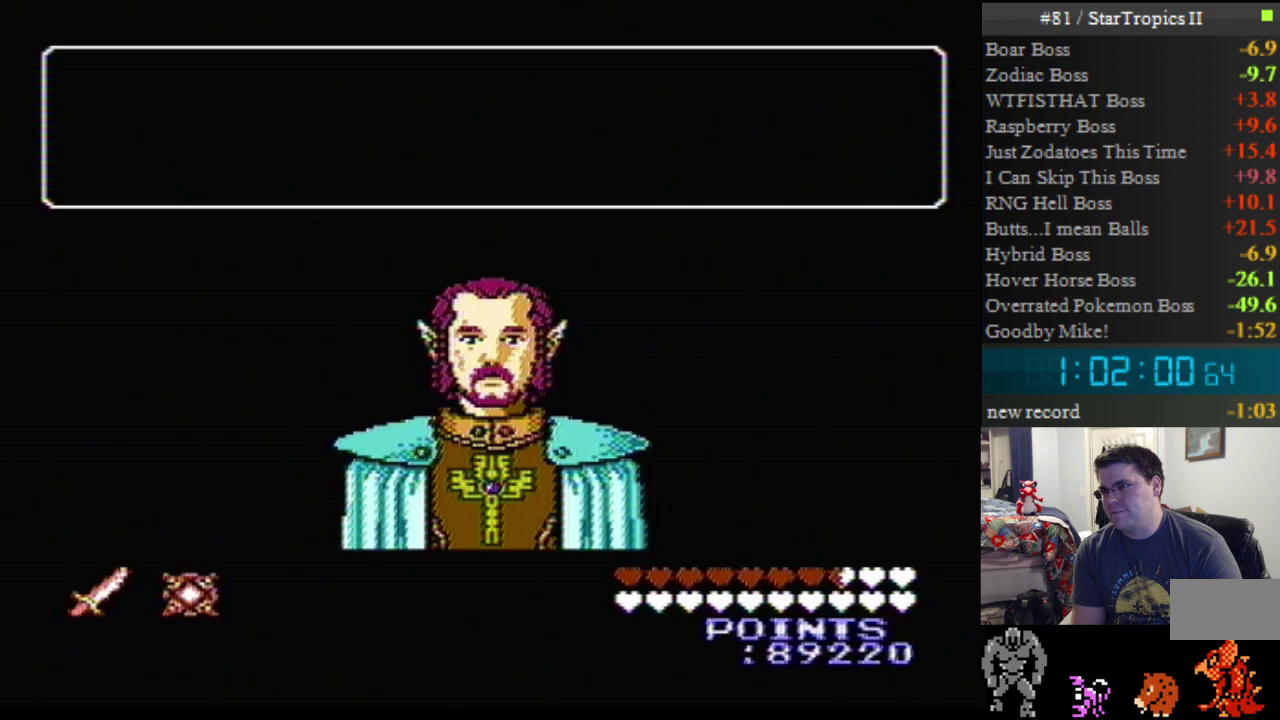
{"buttons": ["A"], "events": [[267, "A", "up"], [367, "A", "down"]]}
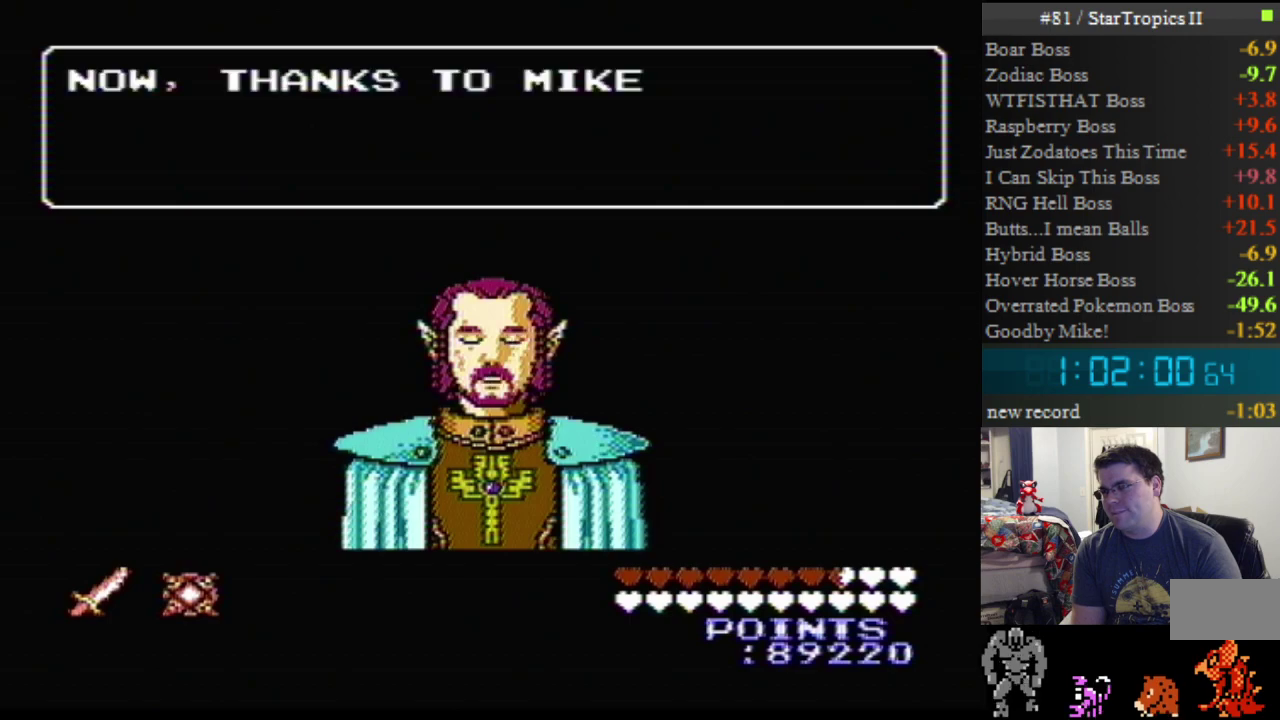
{"buttons": ["A"], "events": []}
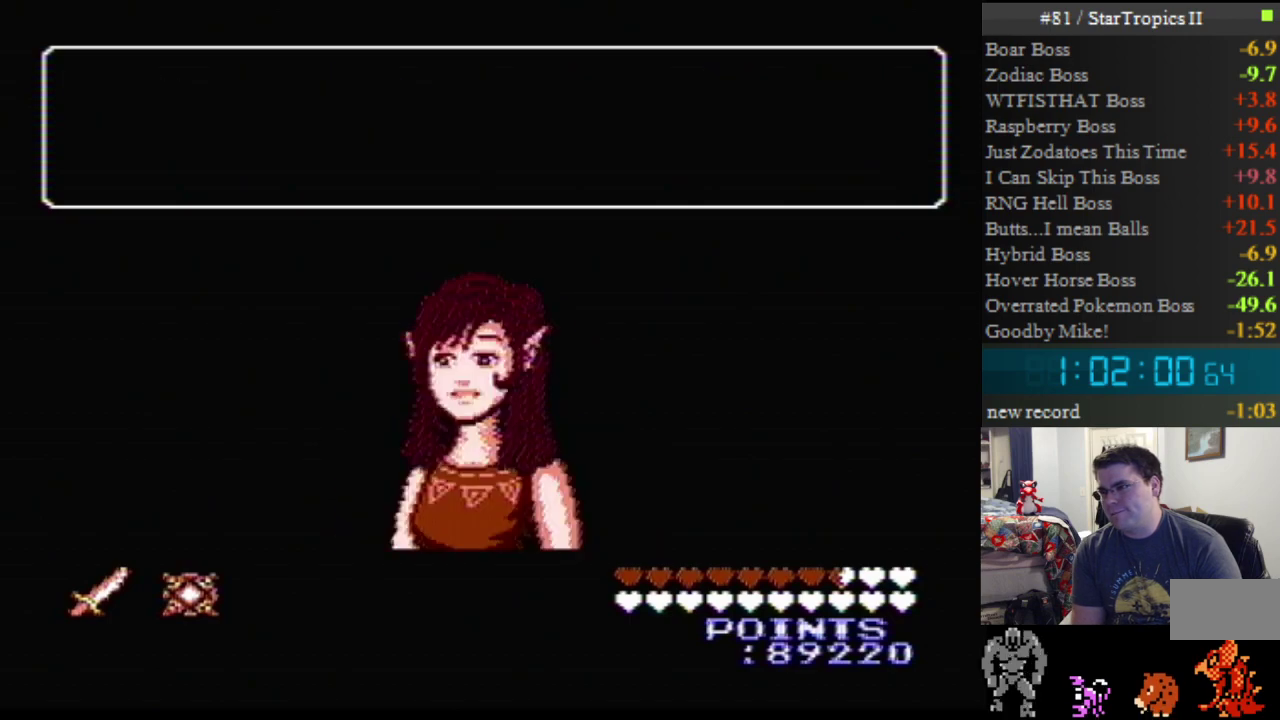
{"buttons": ["A"], "events": [[233, "A", "up"], [367, "A", "down"]]}
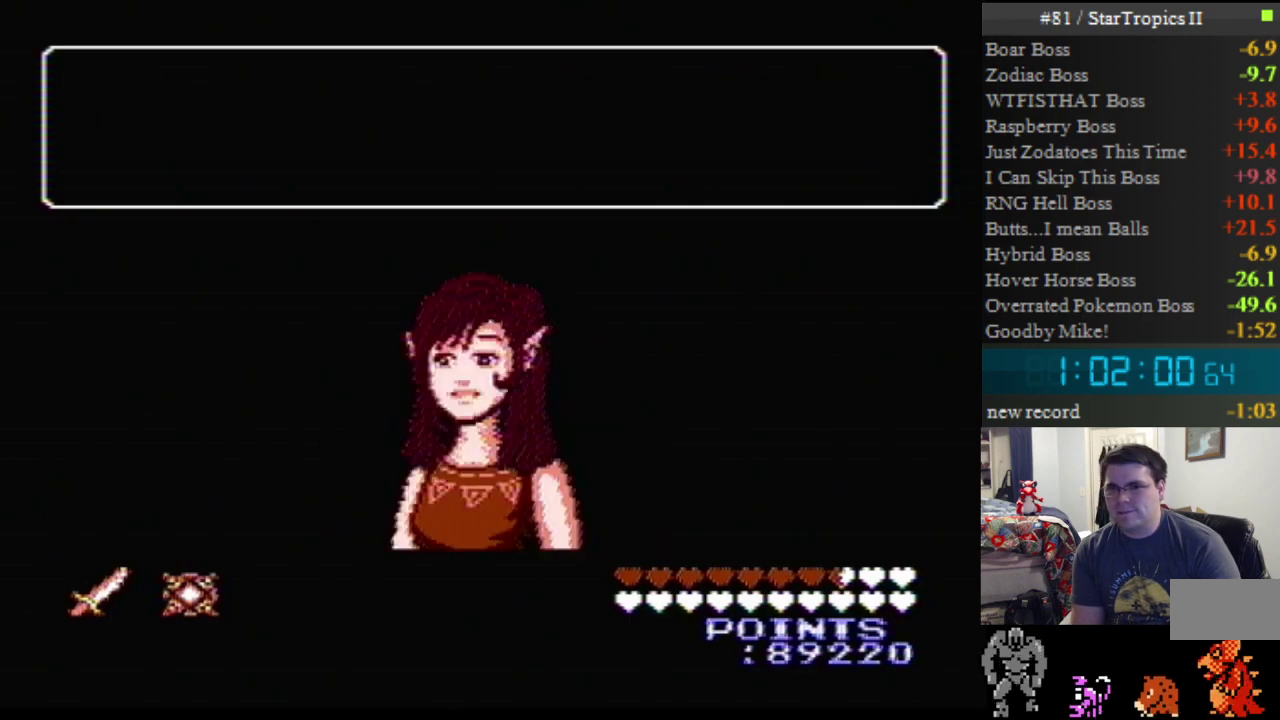
{"buttons": ["A"], "events": []}
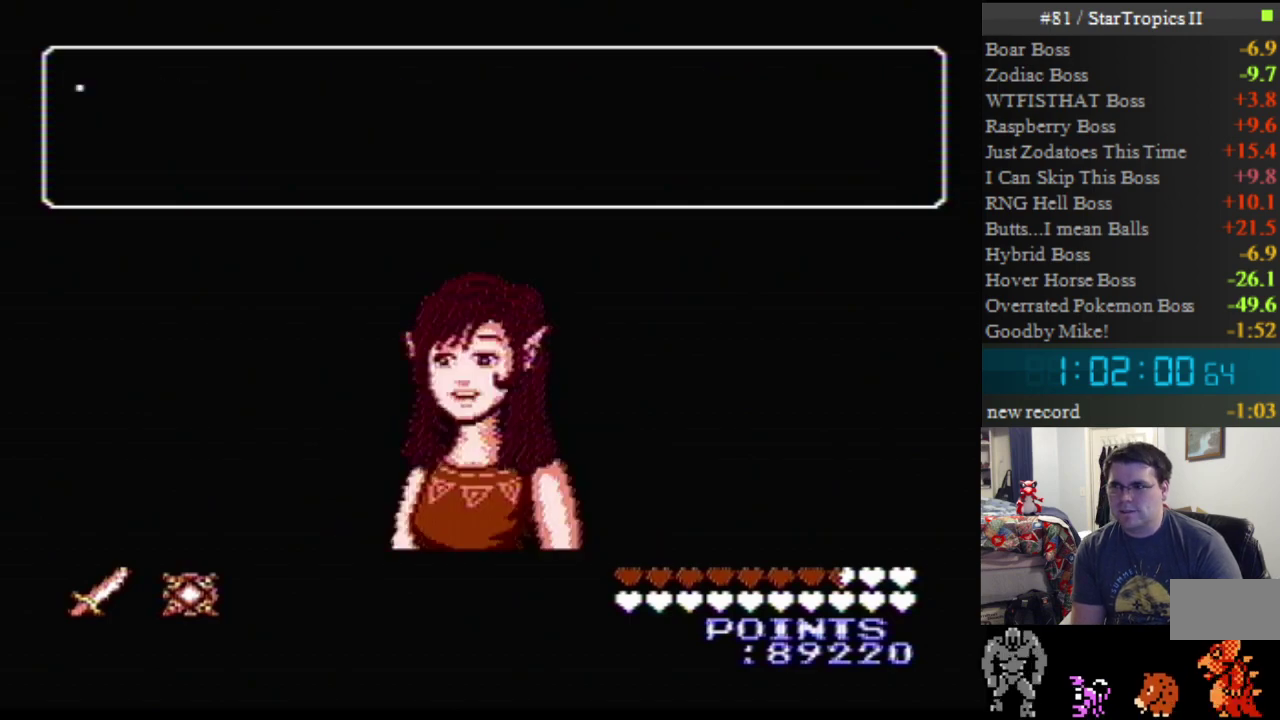
{"buttons": ["A"], "events": []}
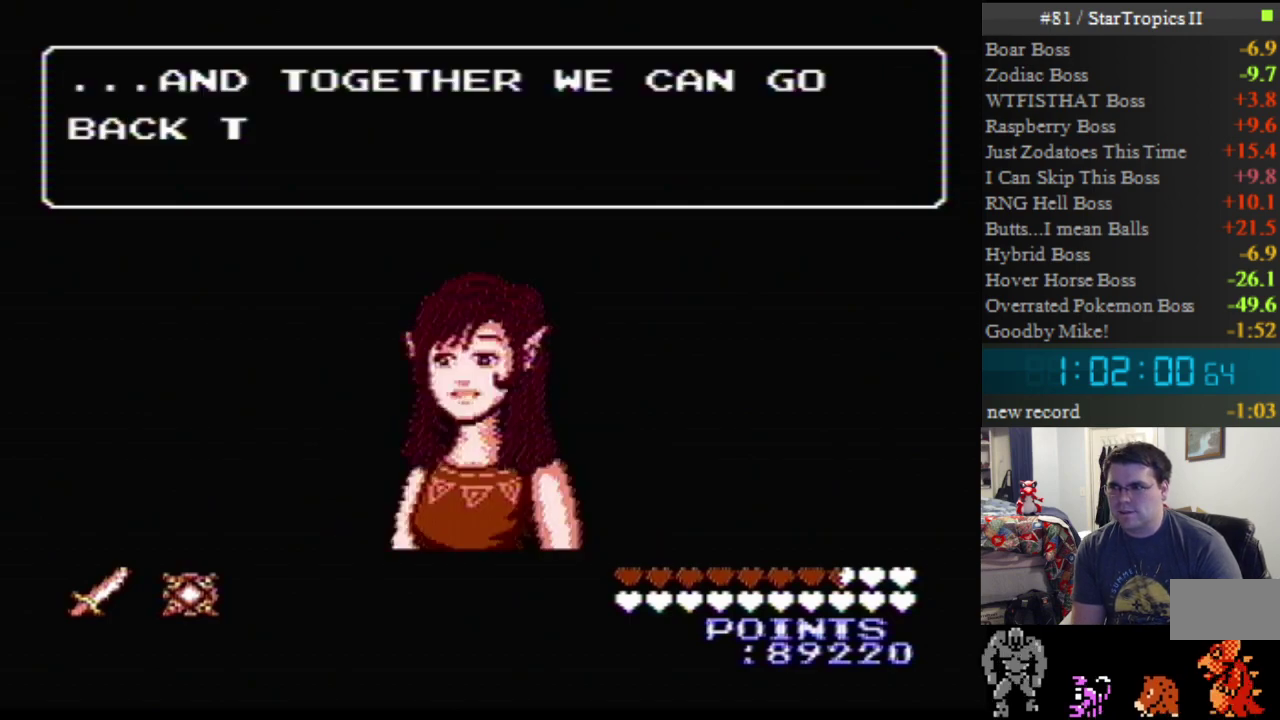
{"buttons": ["A"], "events": []}